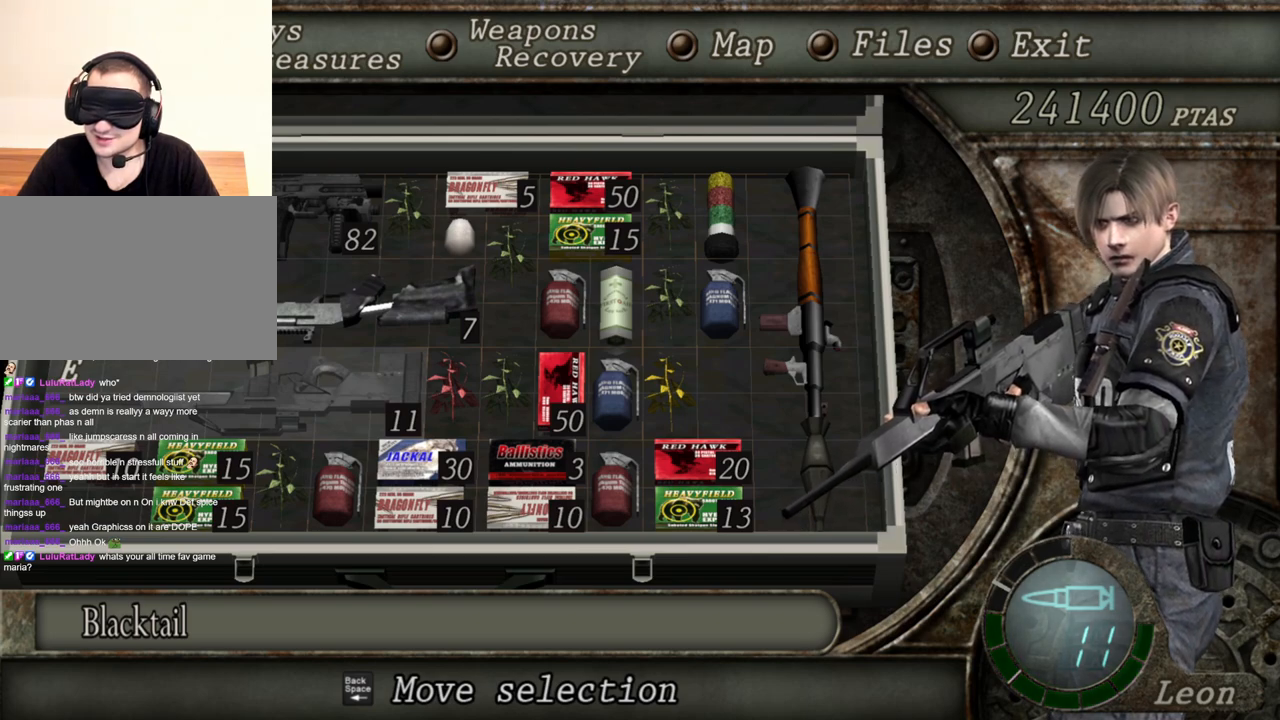
Gameplay with keyboard and mouse; each line is a JSON object with the keys and mouse buttons held at the frame after it. "events" lists presses ("down") and releases ("up") of "1", "2", "3", "4", "5", "a", "alt", "b", "c", "ctrl", "d", "e", "f", "g", "q", "r", "s", "shift", "space", "t", "tab", "tilde", "v", "w", "x", "z", "mouse_left", "mouse_wheel", "mouse_mb4" and "mouse_mb5" between this image and that frame as [ms after this image, input, new state], when the widget could be followed in between. "mouse_left", "mouse_wheel", "mouse_mb4", "mouse_mb5" = the "left", "wheel", "mb4", "mb5" buttons of the "mouse" list. No other keys are recorded. "wheel" means that the mouse wheel is clicked or scrolled. Mouse movement is not recorded. Not read: mouse_right.
{"keys": [], "mouse": [], "events": [[184, "tab", "down"], [384, "tab", "up"]]}
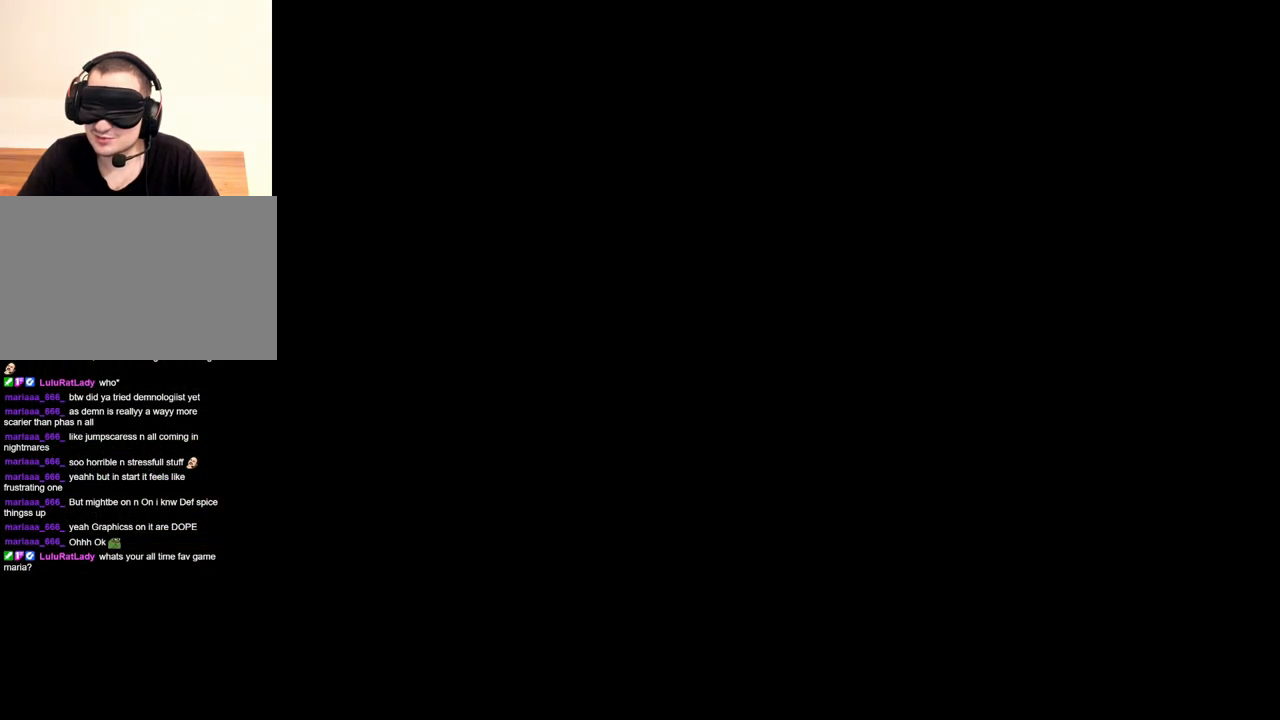
{"keys": [], "mouse": [], "events": []}
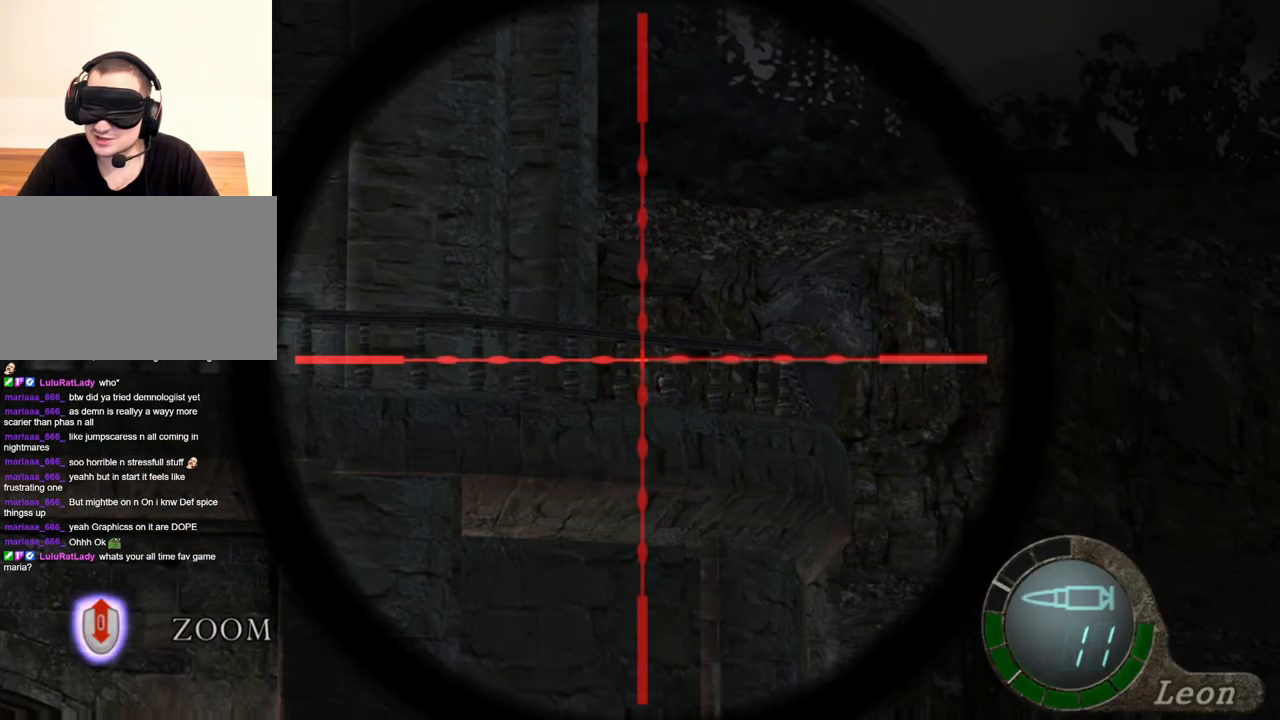
{"keys": [], "mouse": [], "events": [[150, "tab", "down"], [284, "tab", "up"]]}
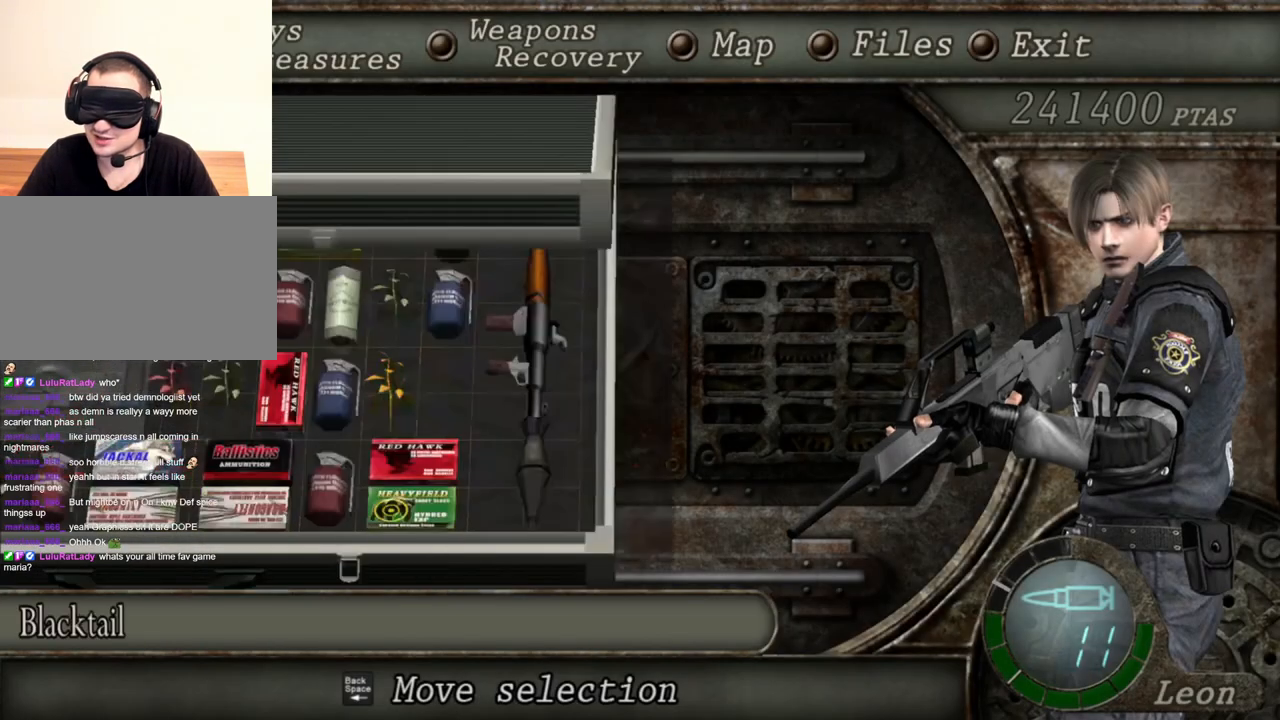
{"keys": [], "mouse": [], "events": []}
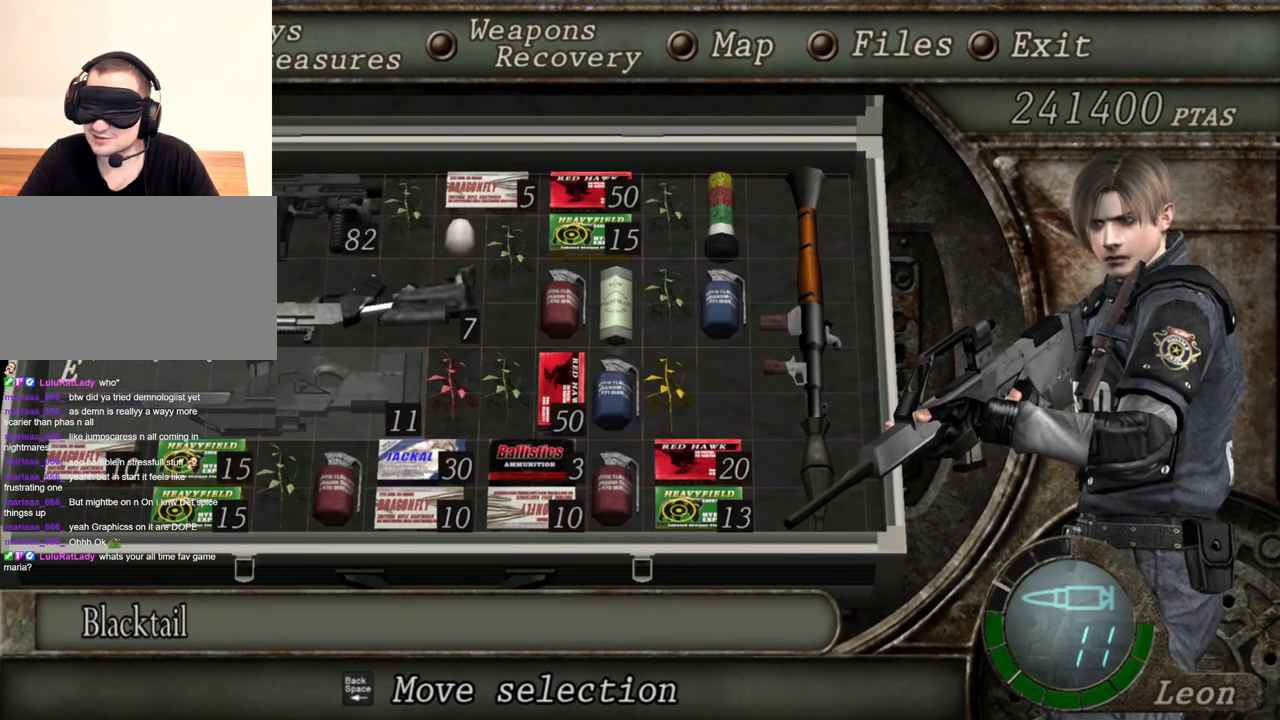
{"keys": [], "mouse": [], "events": []}
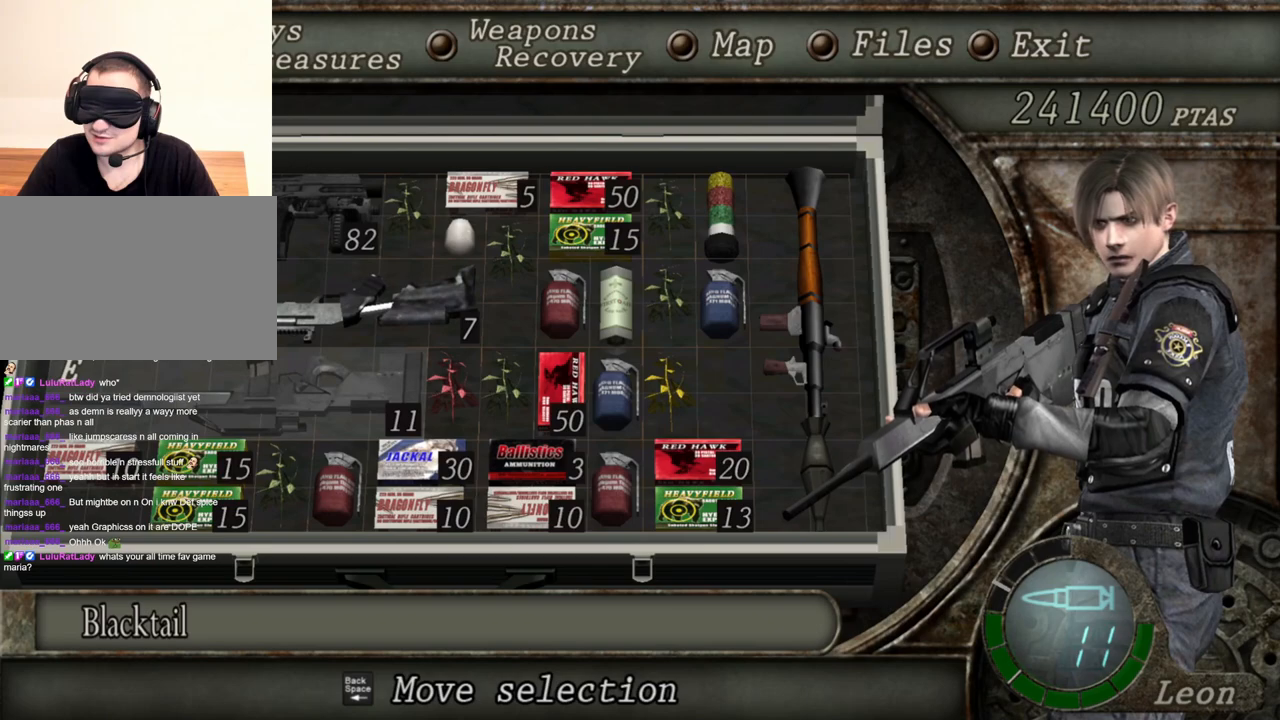
{"keys": [], "mouse": [], "events": []}
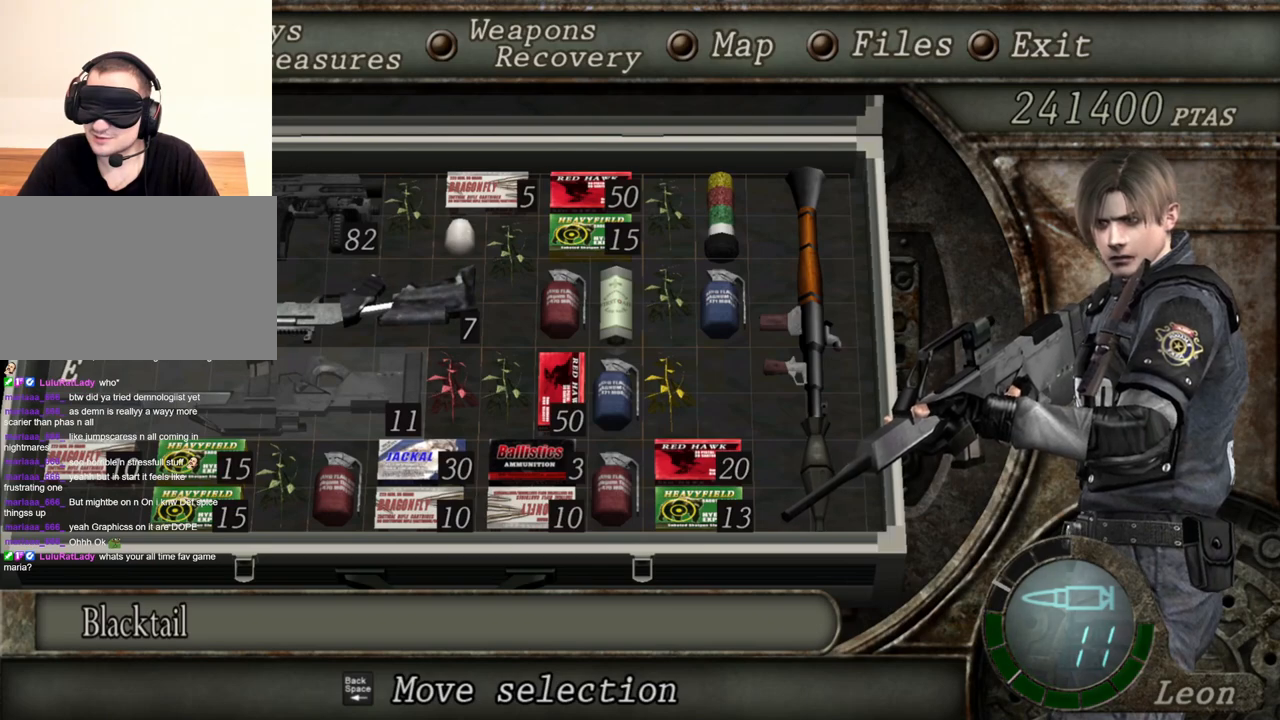
{"keys": [], "mouse": [], "events": []}
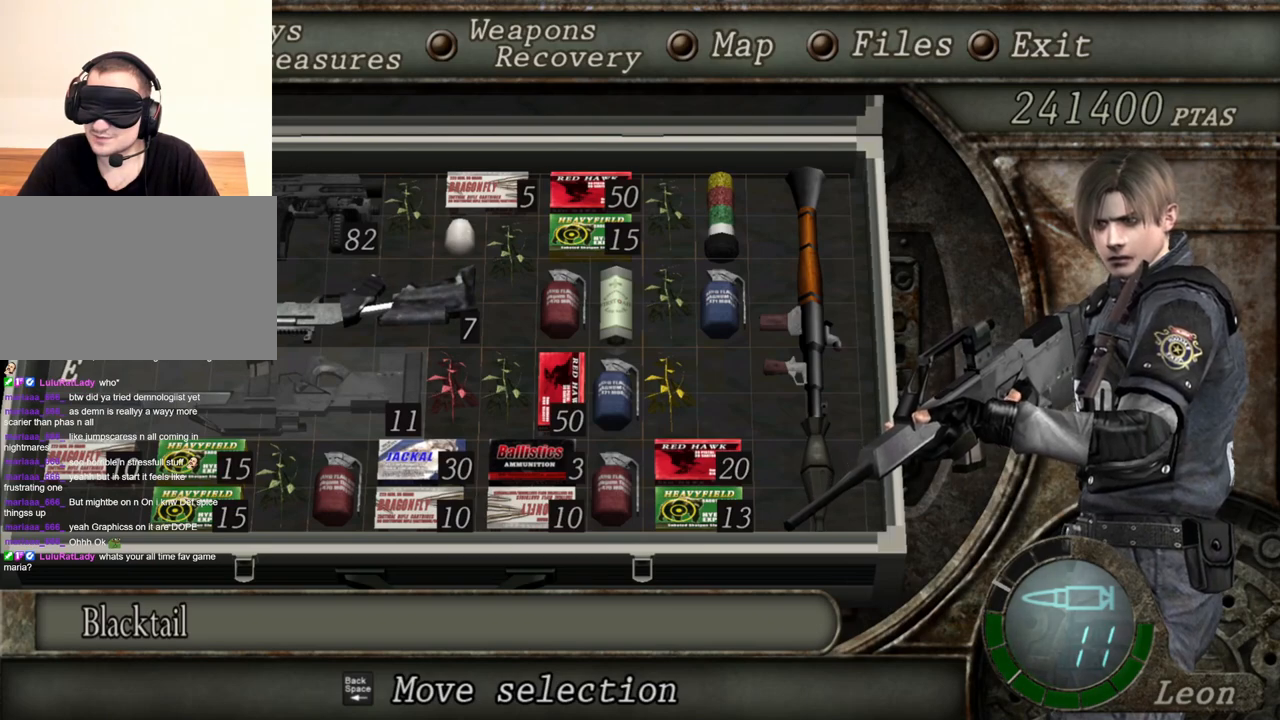
{"keys": [], "mouse": [], "events": []}
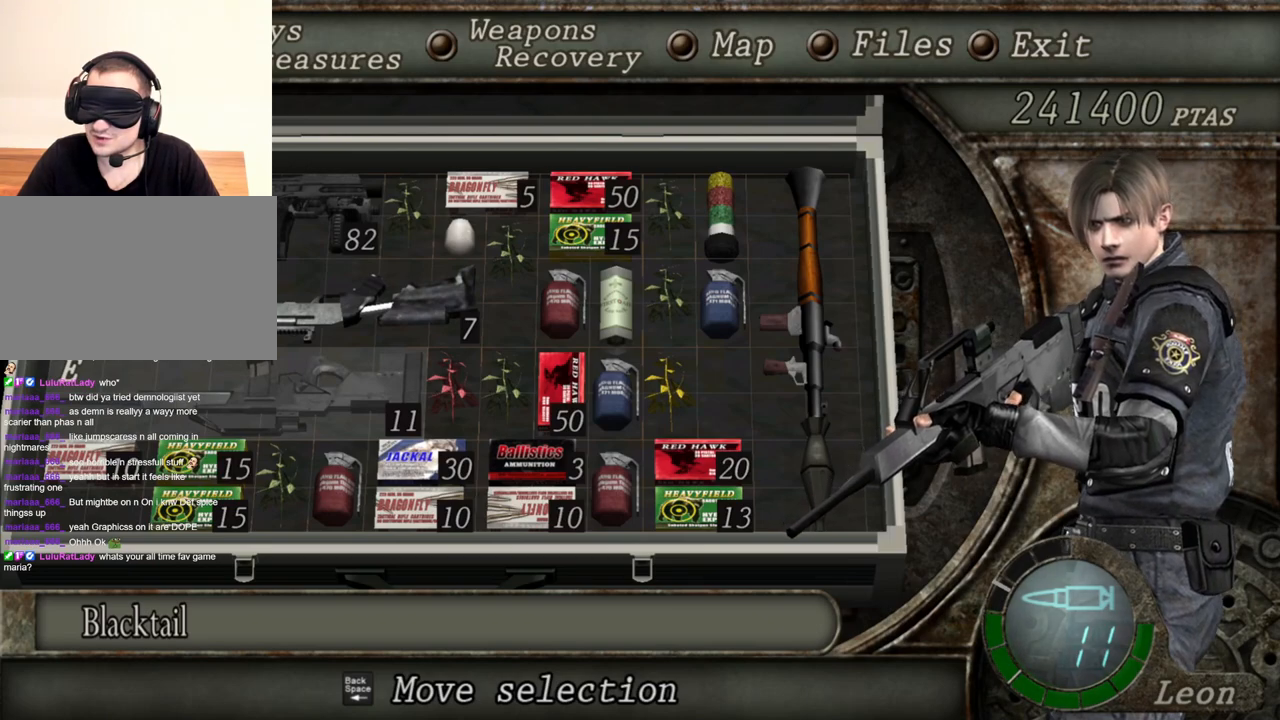
{"keys": [], "mouse": [], "events": [[417, "tab", "down"], [484, "tab", "up"]]}
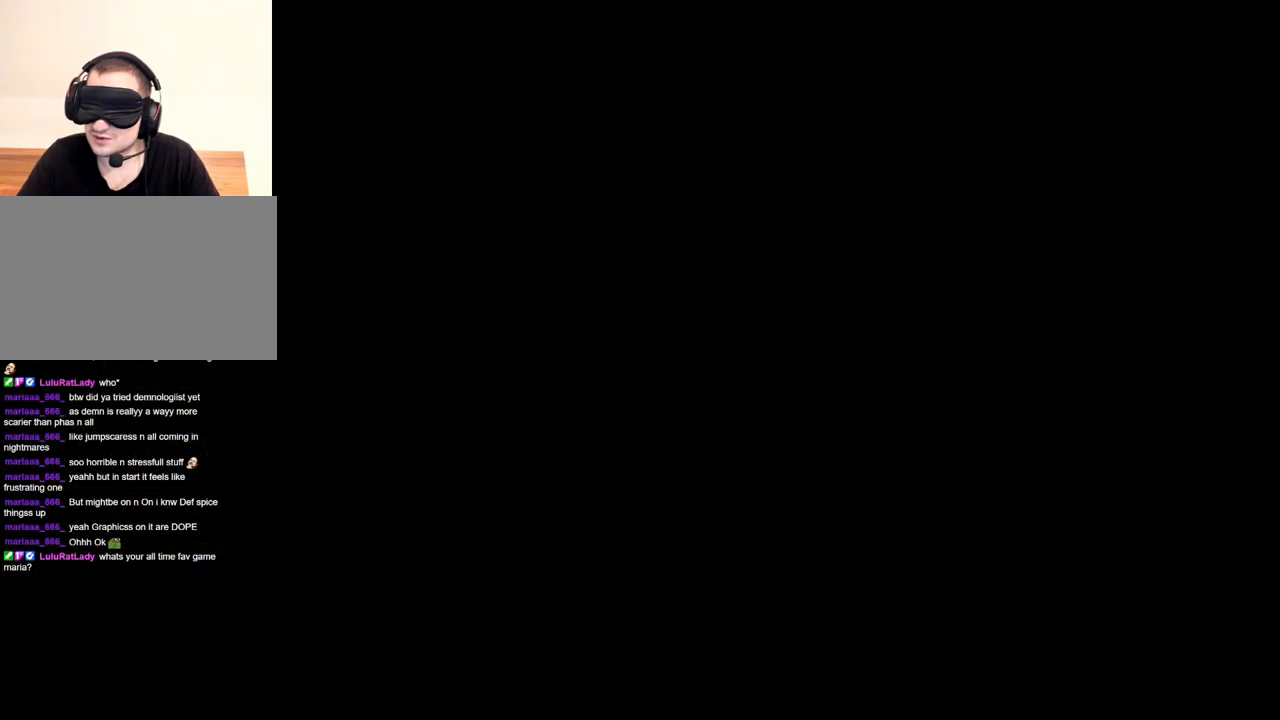
{"keys": [], "mouse": [], "events": []}
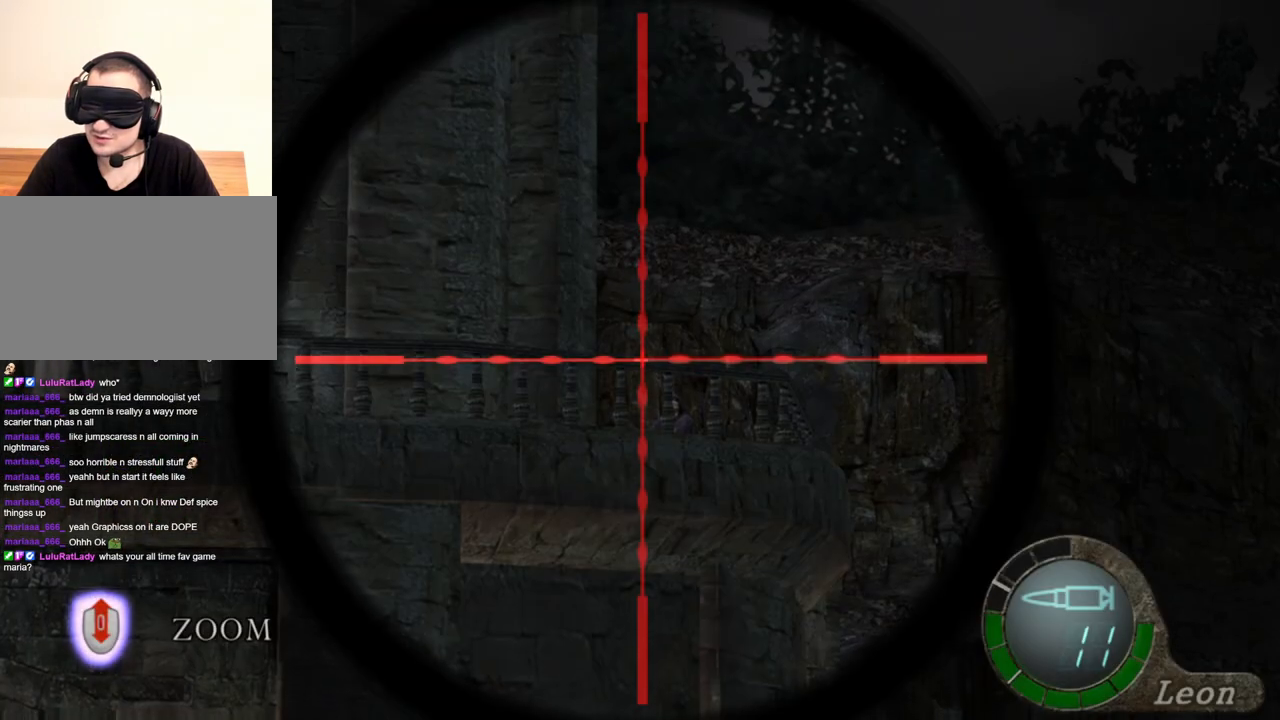
{"keys": [], "mouse": [], "events": [[217, "tab", "down"], [284, "tab", "up"]]}
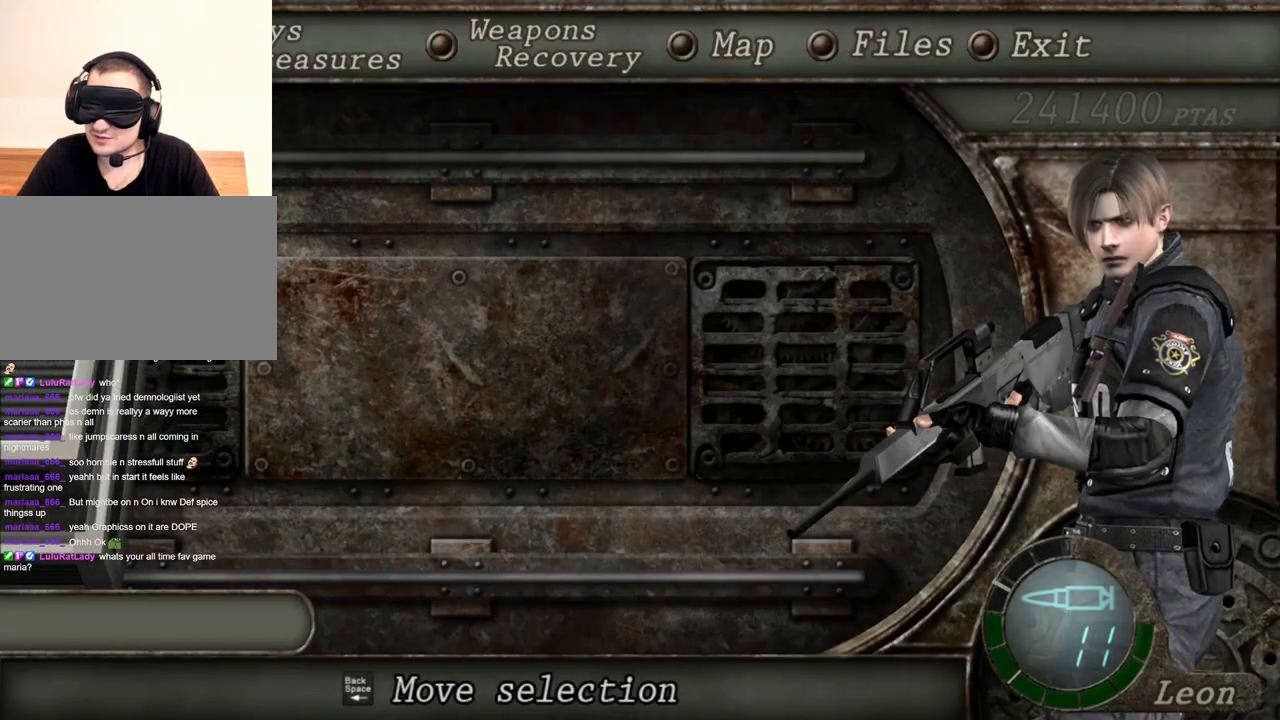
{"keys": [], "mouse": [], "events": []}
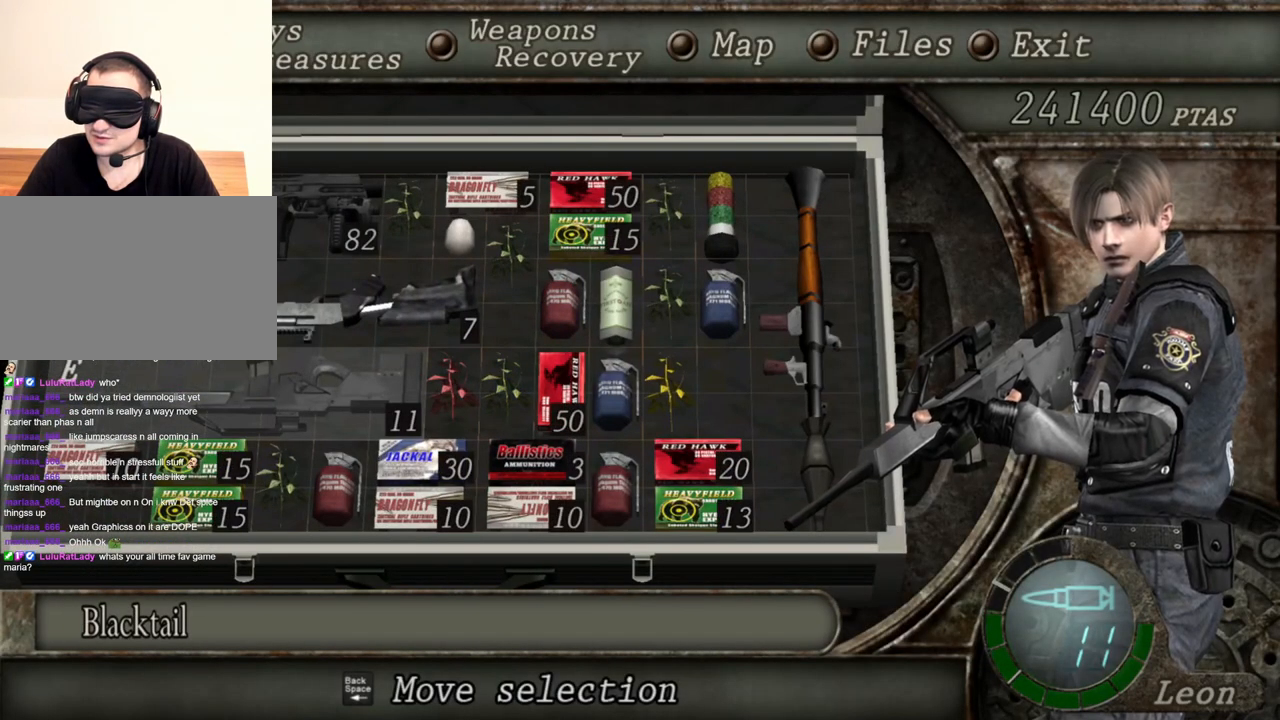
{"keys": [], "mouse": [], "events": []}
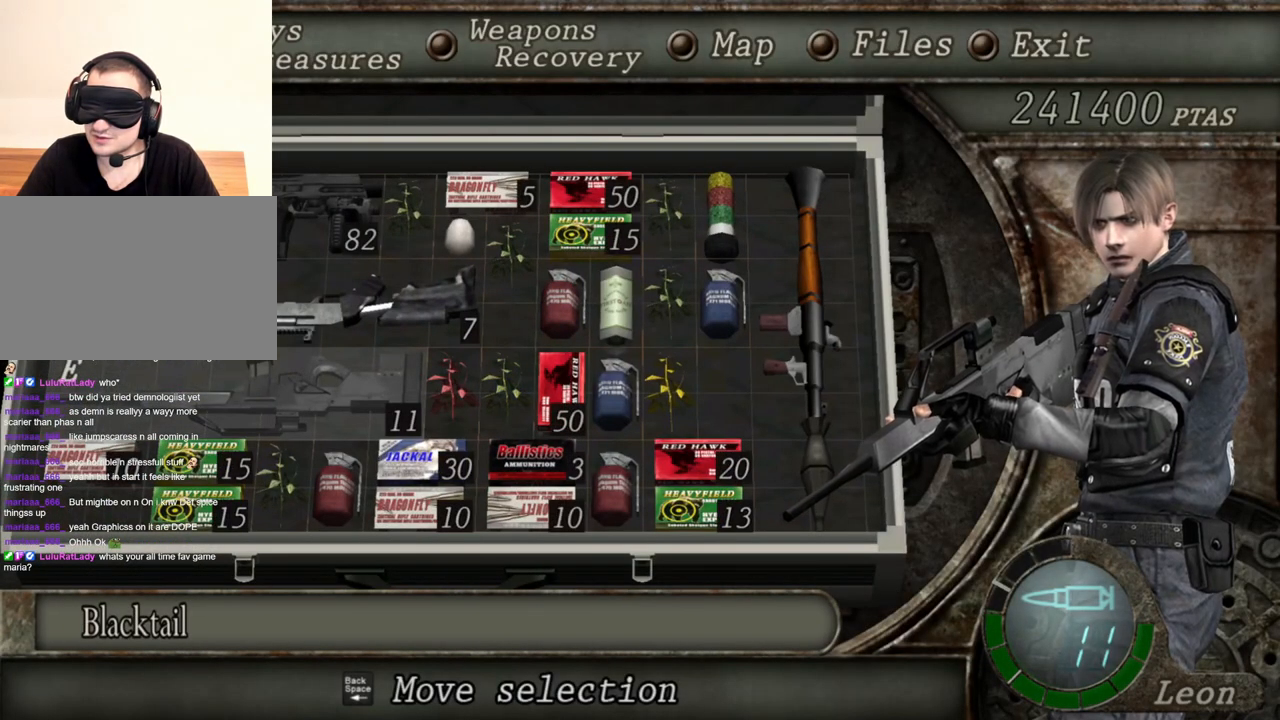
{"keys": ["tab"], "mouse": [], "events": [[417, "tab", "down"]]}
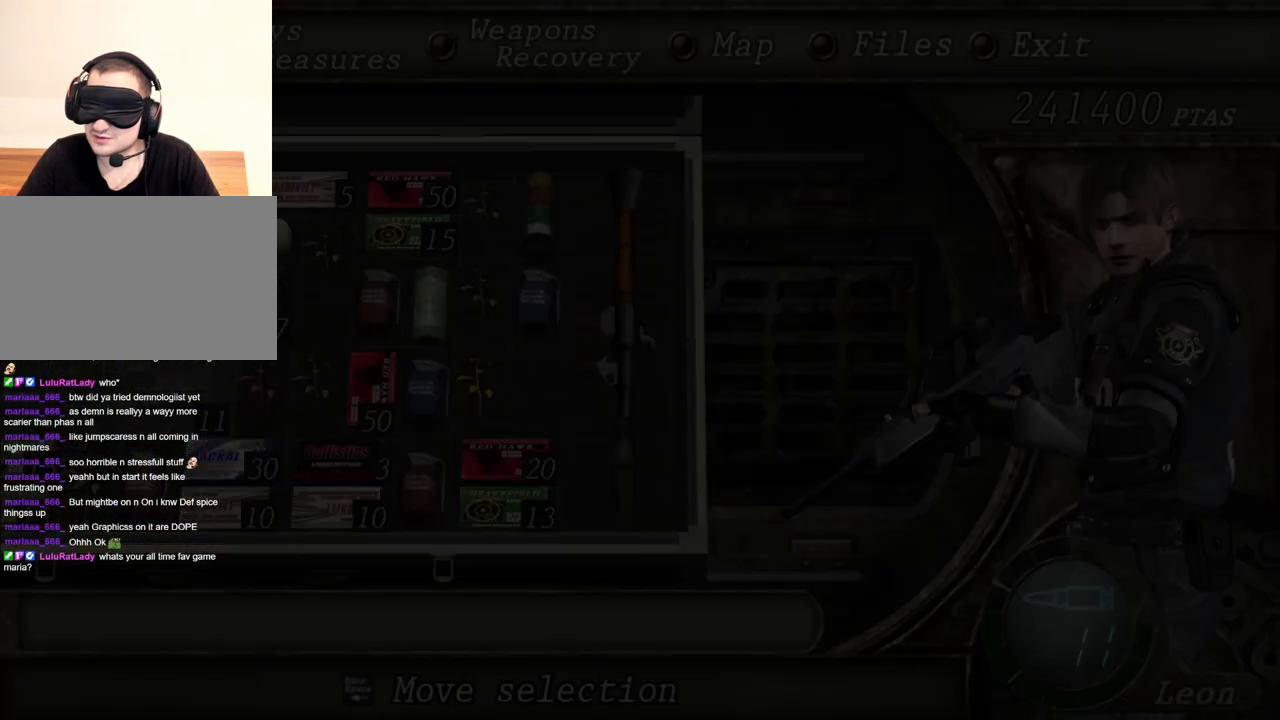
{"keys": [], "mouse": [], "events": [[84, "tab", "up"]]}
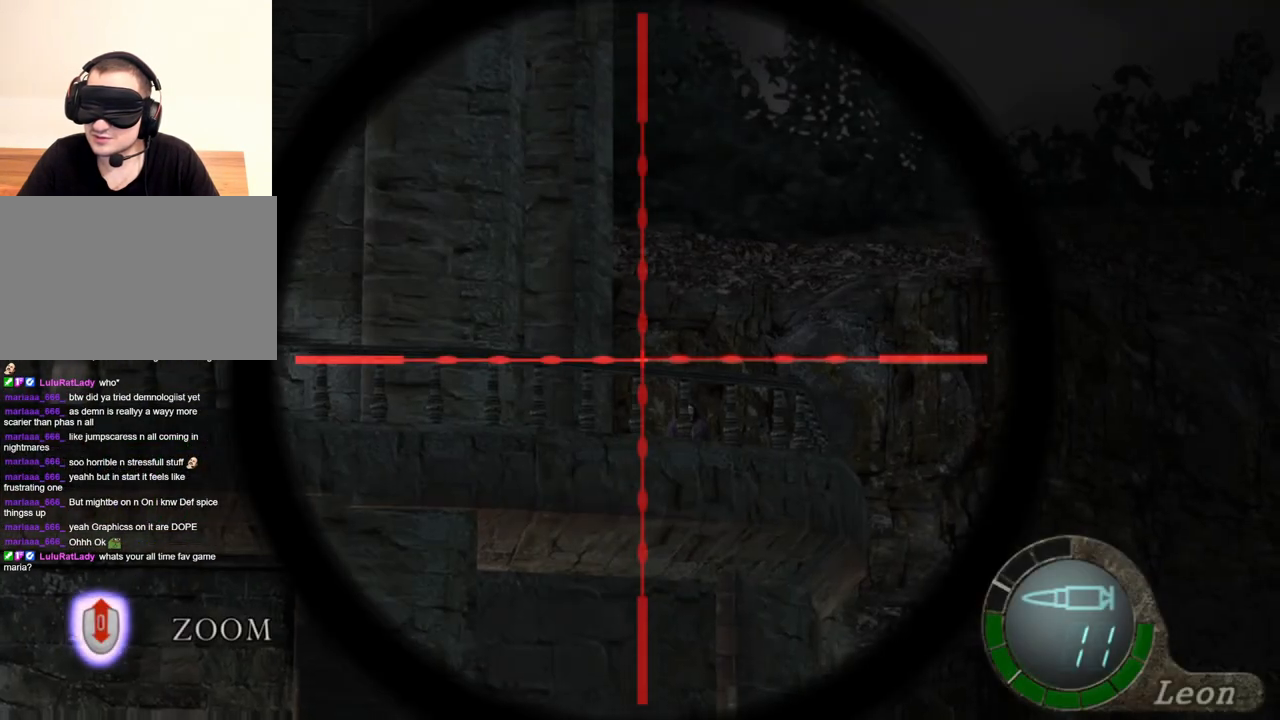
{"keys": [], "mouse": [], "events": [[184, "tab", "down"], [317, "tab", "up"]]}